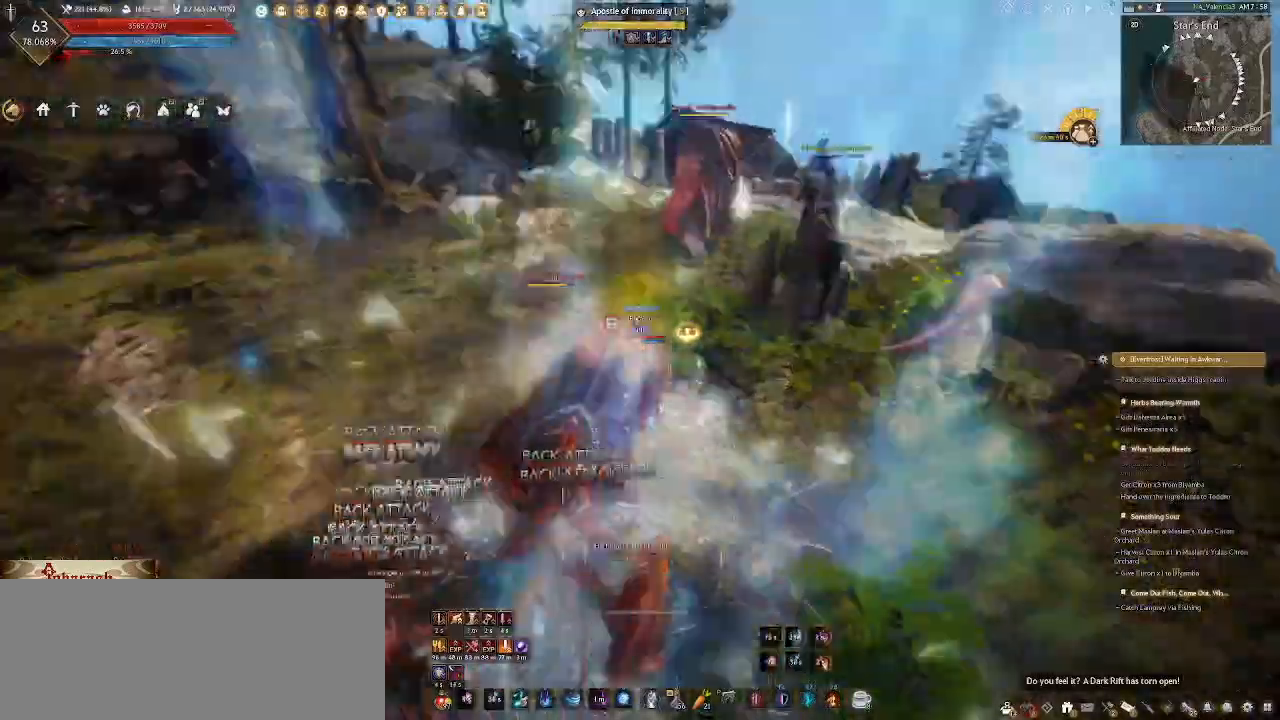
Gameplay with keyboard and mouse; each line is a JSON object with the keys and mouse buttons held at the frame after it. "events" lists presses ("down") and releases ("up") of ".", "/", "0", "1", "2", "3", "4", "5", "6", "7", "8", "9", "a", "alt_l", "alt_r", "b", "backslash", "backspace", "c", "caps_lock", "comma", "ctrl_l", "ctrl_r", "d", "e", "equals", "escape", "f", "f1", "f10", "f11", "f12", "f2", "f3", "f4", "f5", "f6", "f7", "f8", "f9", "g", "h", "i", "j", "k", "l", "lbracket", "m", "minus", "n", "o", "p", "q", "quote", "r", "rbracket", "return", "s", "semicolon", "shift_l", "shift_r", "space", "super_l", "super_r", "t", "tab", "tilde", "u", "v", "w", "x", "y", "z", "mouse_left", "mouse_wheel" and "mouse_right" between this image and that frame as [ms after this image, input, new state], when the widget could be followed in between. "mouse_left", "mouse_wheel", "mouse_right" = the "left", "wheel", "right" buttons of the "mouse" list. No other keys are recorded. "wheel" means that the mouse wheel is clicked or scrolled. Not read: mouse_mb4 mouse_move.
{"keys": [], "mouse": [], "events": [[33, "shift_l", "up"]]}
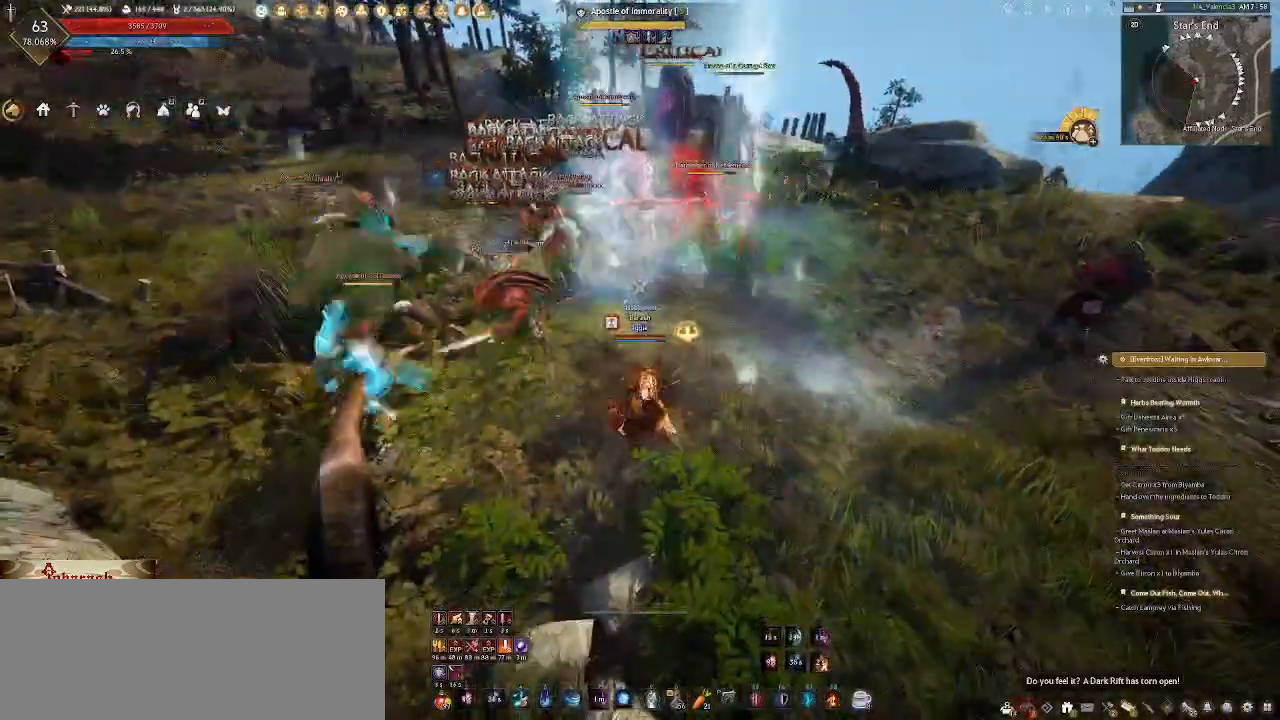
{"keys": [], "mouse": ["right"], "events": [[67, "mouse_right", "down"]]}
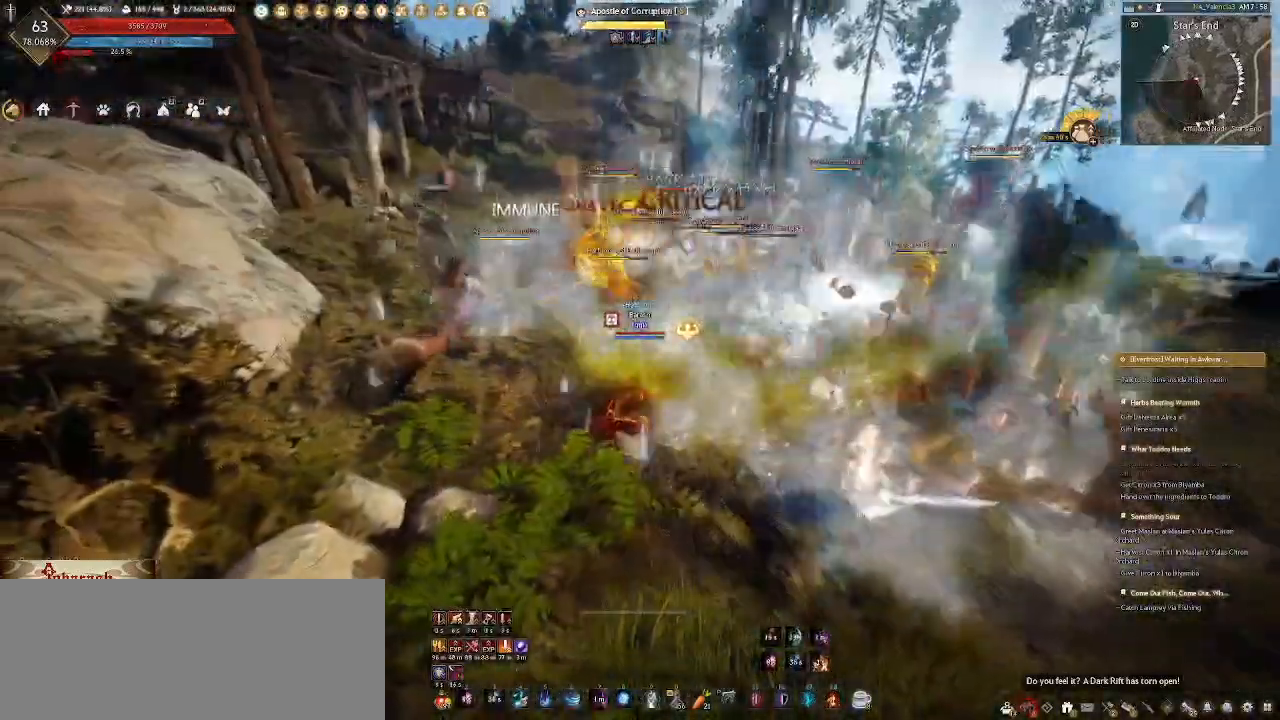
{"keys": [], "mouse": ["right"], "events": []}
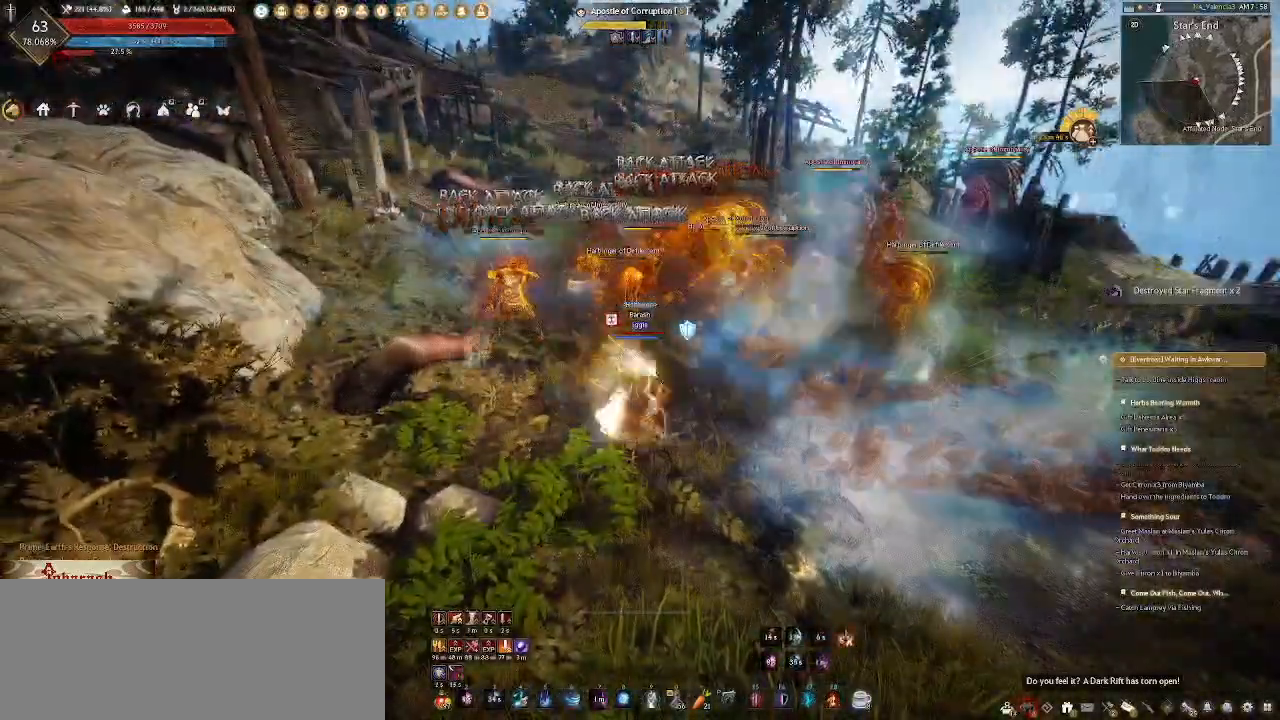
{"keys": [], "mouse": ["right"], "events": []}
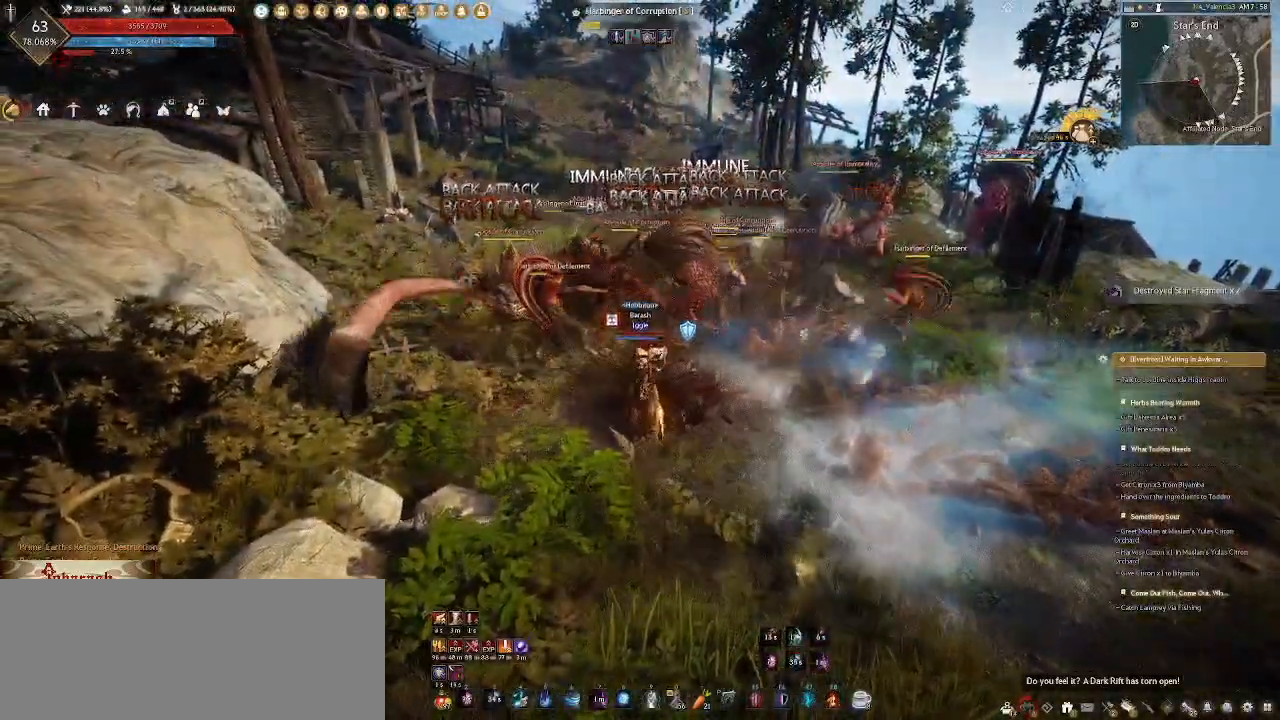
{"keys": [], "mouse": [], "events": [[217, "mouse_right", "up"]]}
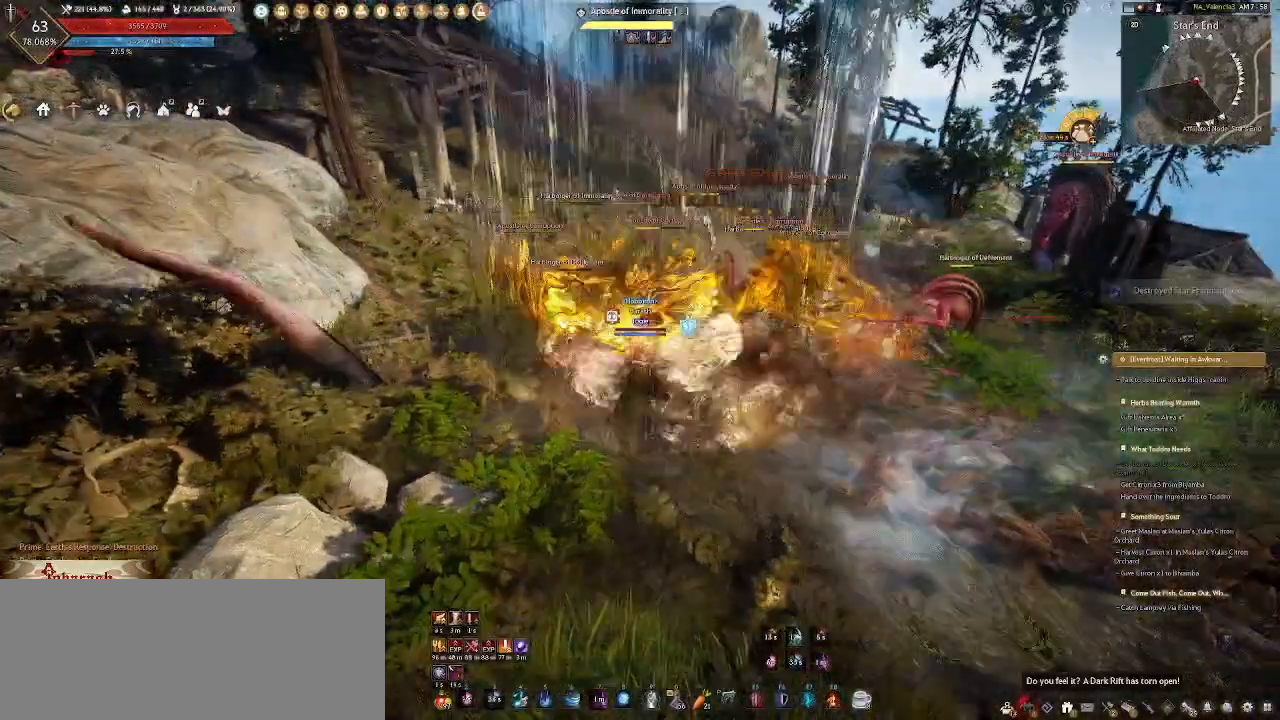
{"keys": ["s"], "mouse": [], "events": [[267, "s", "down"], [367, "q", "down"], [500, "q", "up"]]}
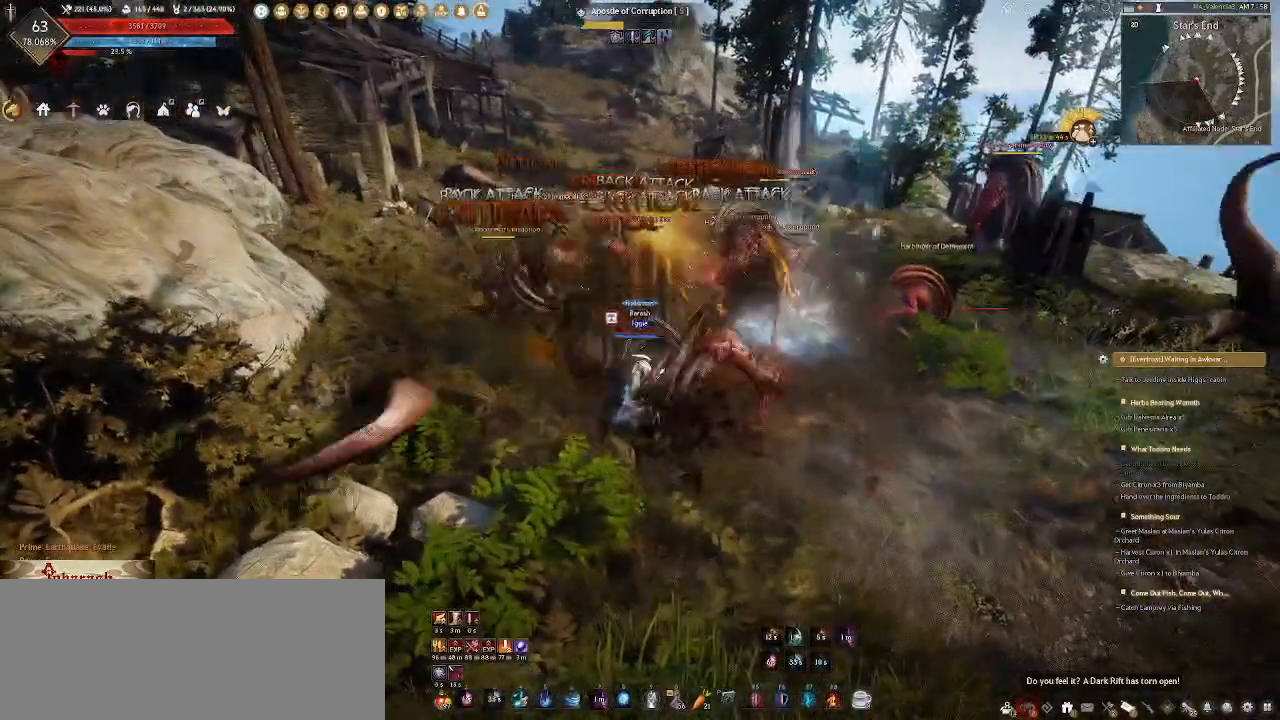
{"keys": [], "mouse": [], "events": [[50, "s", "up"]]}
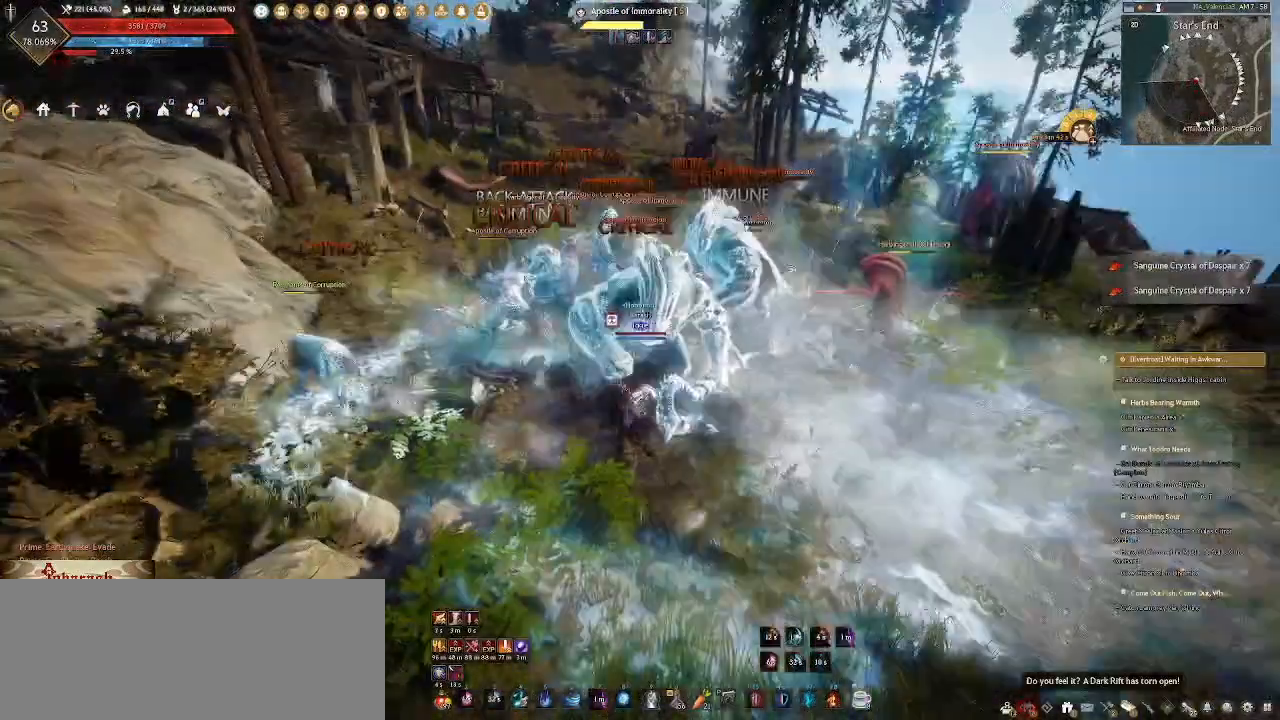
{"keys": [], "mouse": [], "events": [[133, "a", "down"], [183, "s", "down"], [300, "e", "down"], [317, "a", "up"], [417, "e", "up"], [433, "s", "up"]]}
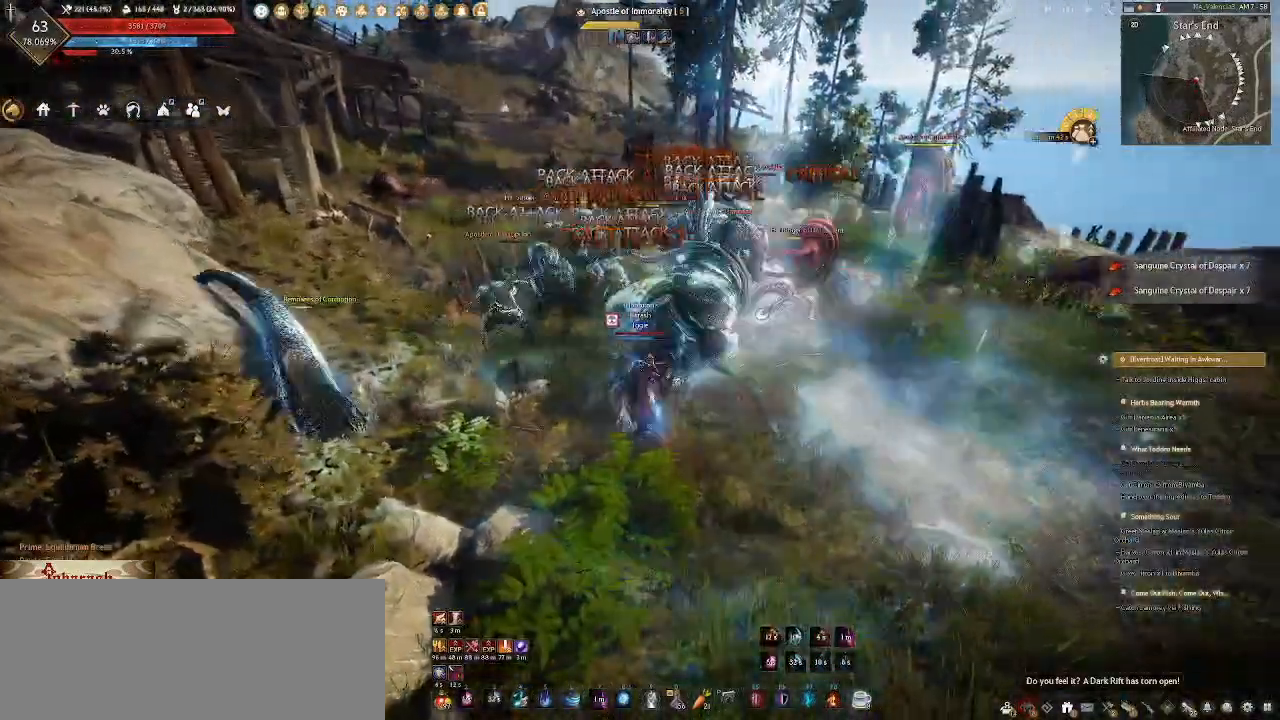
{"keys": ["f", "s"], "mouse": [], "events": [[250, "a", "down"], [267, "s", "down"], [450, "f", "down"], [500, "a", "up"]]}
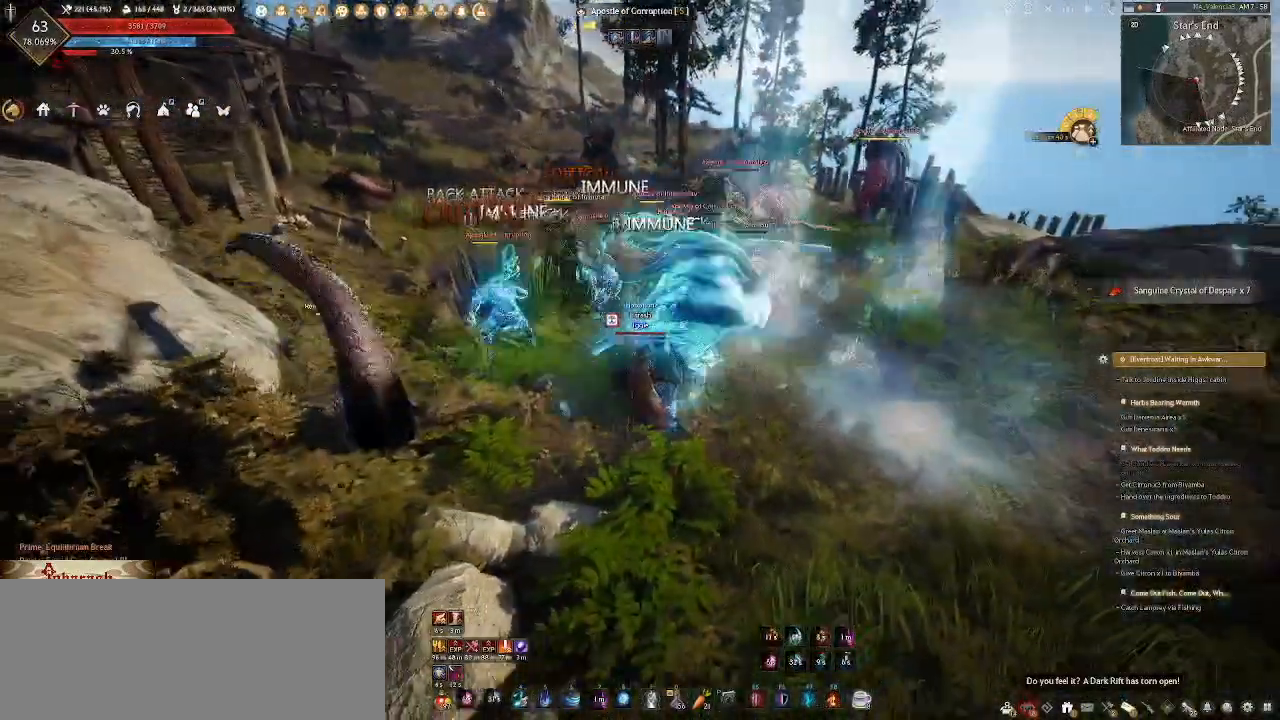
{"keys": [], "mouse": ["right"], "events": [[33, "s", "up"], [67, "f", "up"], [500, "mouse_right", "down"]]}
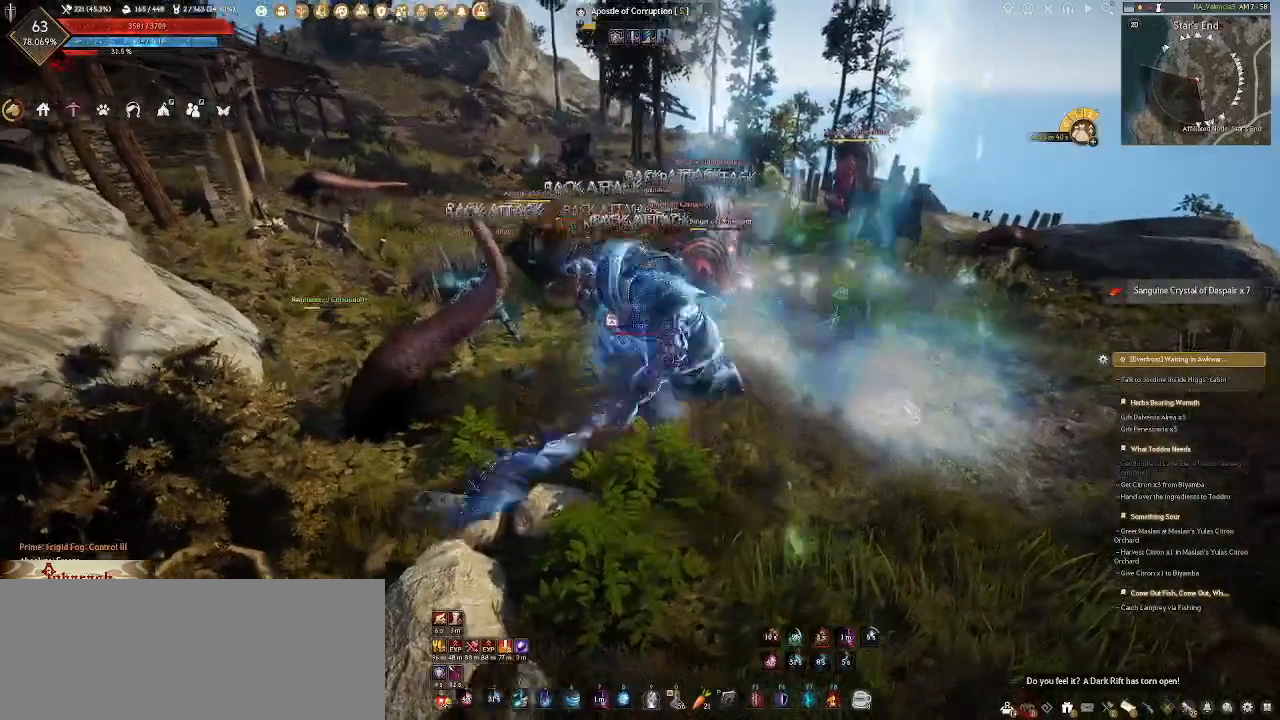
{"keys": [], "mouse": ["right"], "events": []}
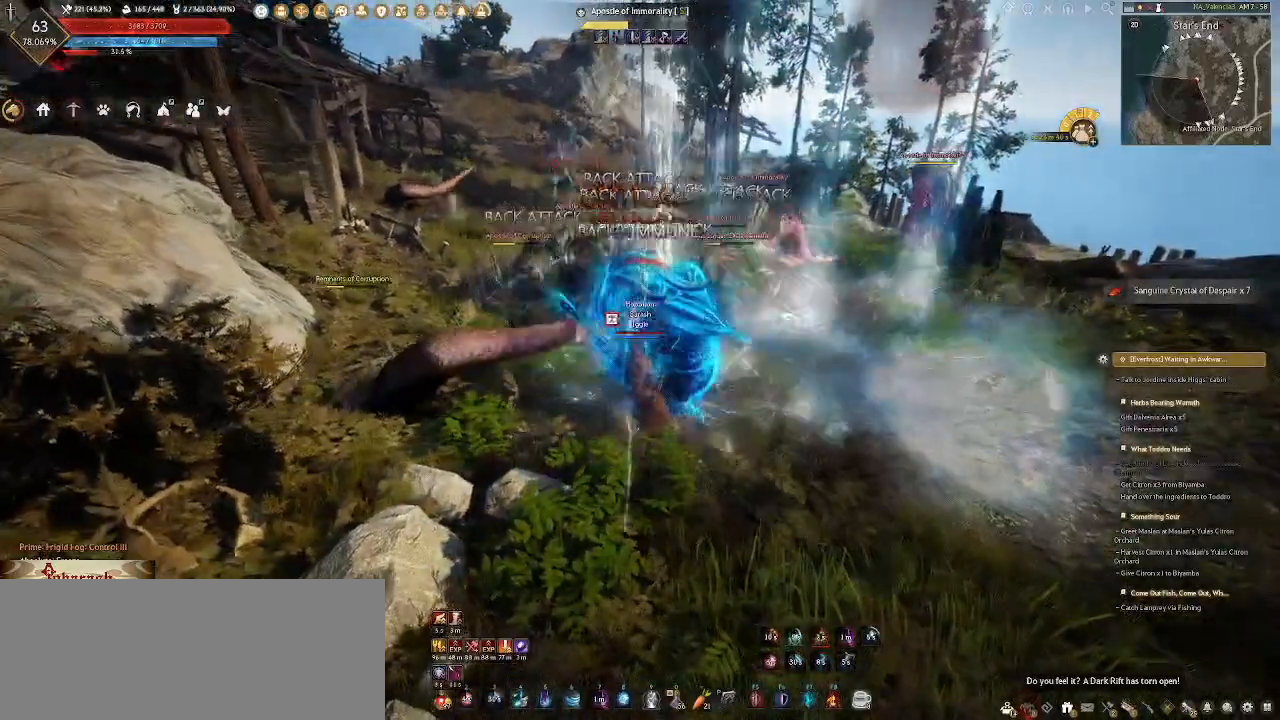
{"keys": [], "mouse": ["right"], "events": []}
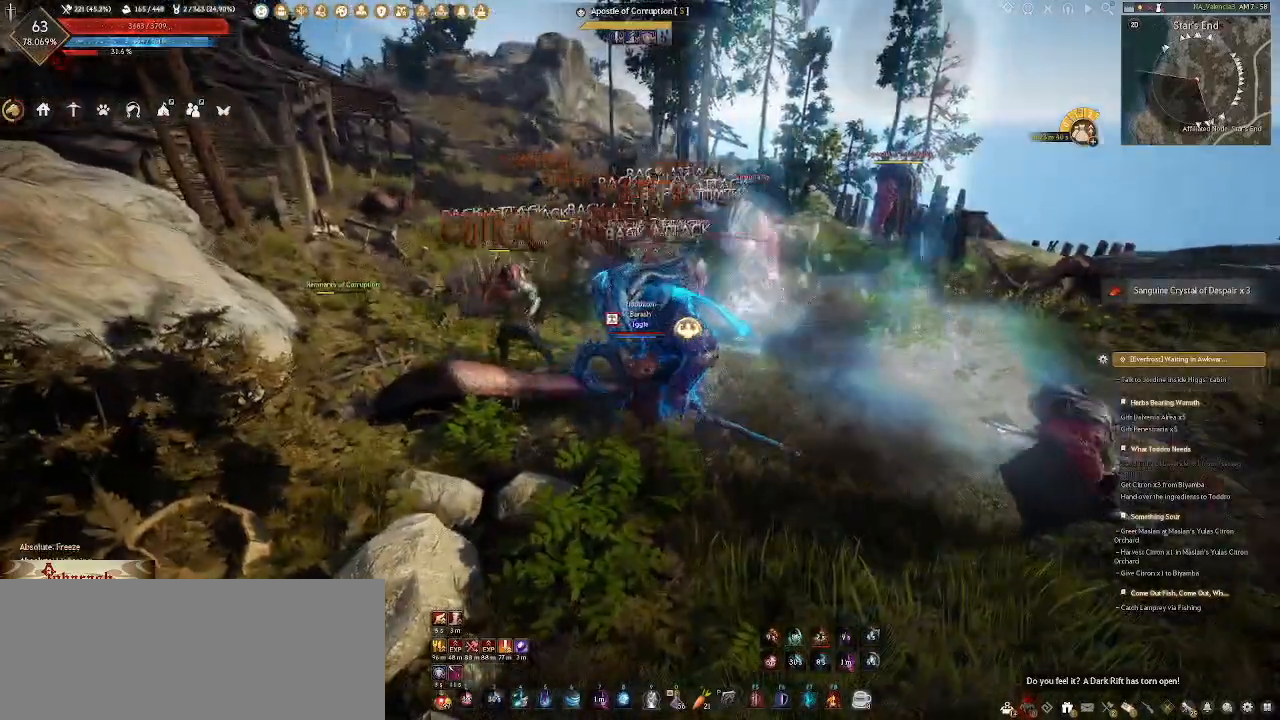
{"keys": [], "mouse": ["right"], "events": []}
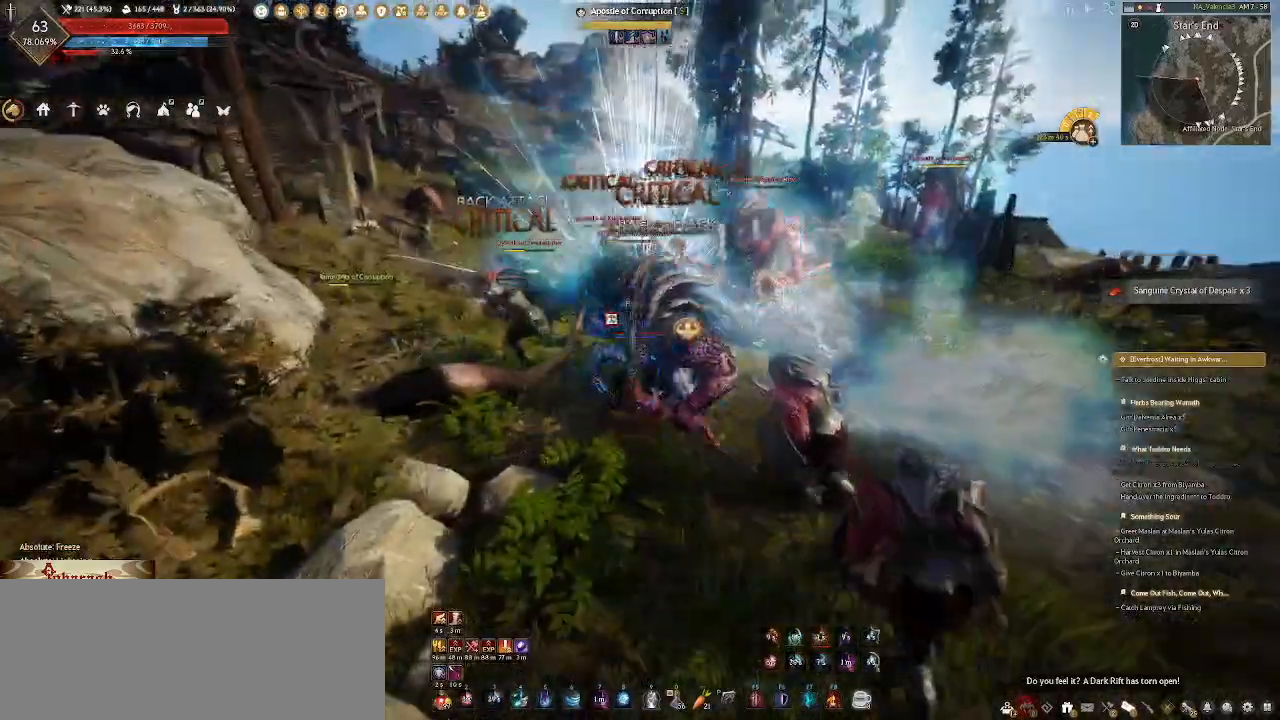
{"keys": [], "mouse": ["right"], "events": []}
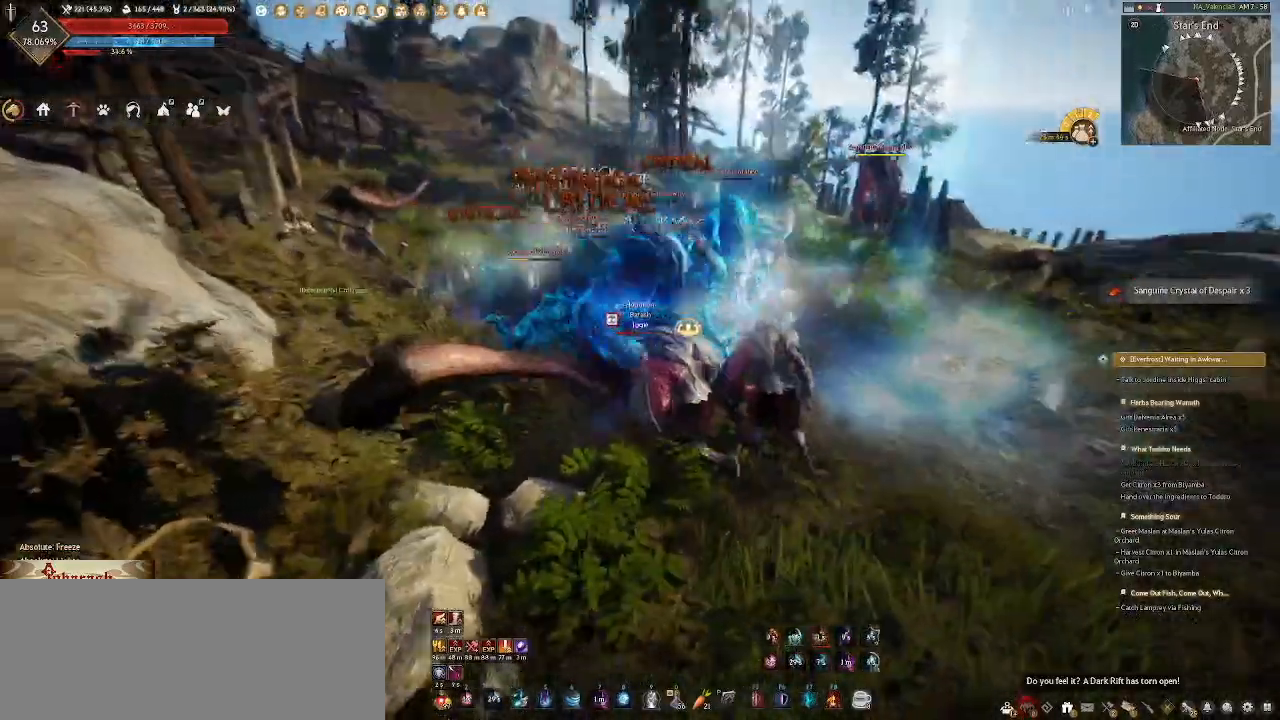
{"keys": [], "mouse": ["right"], "events": []}
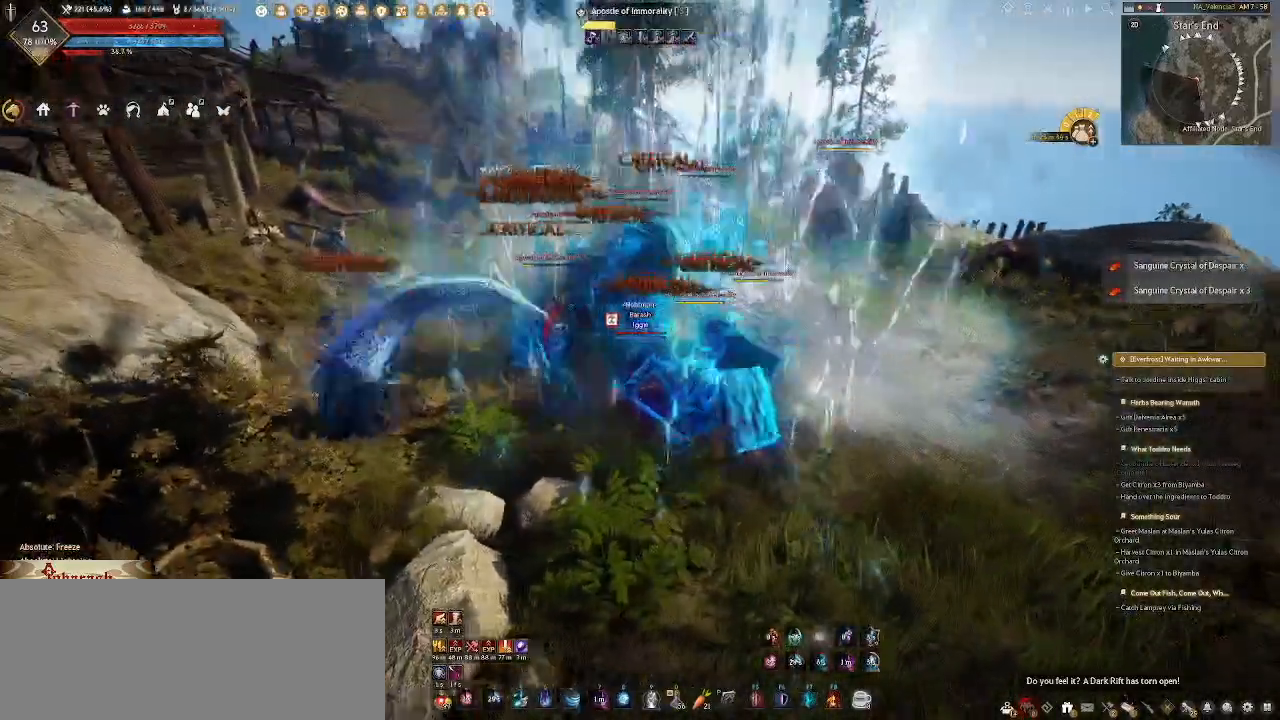
{"keys": [], "mouse": ["right"], "events": []}
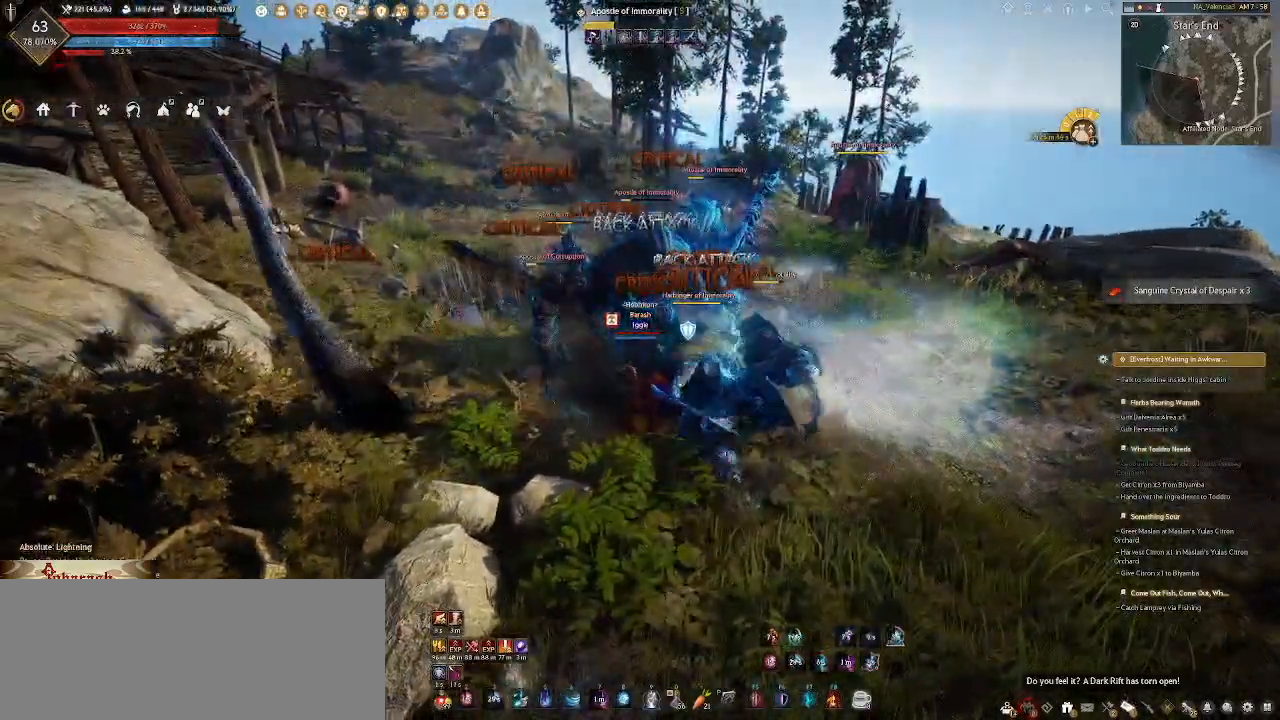
{"keys": [], "mouse": [], "events": [[333, "mouse_right", "up"]]}
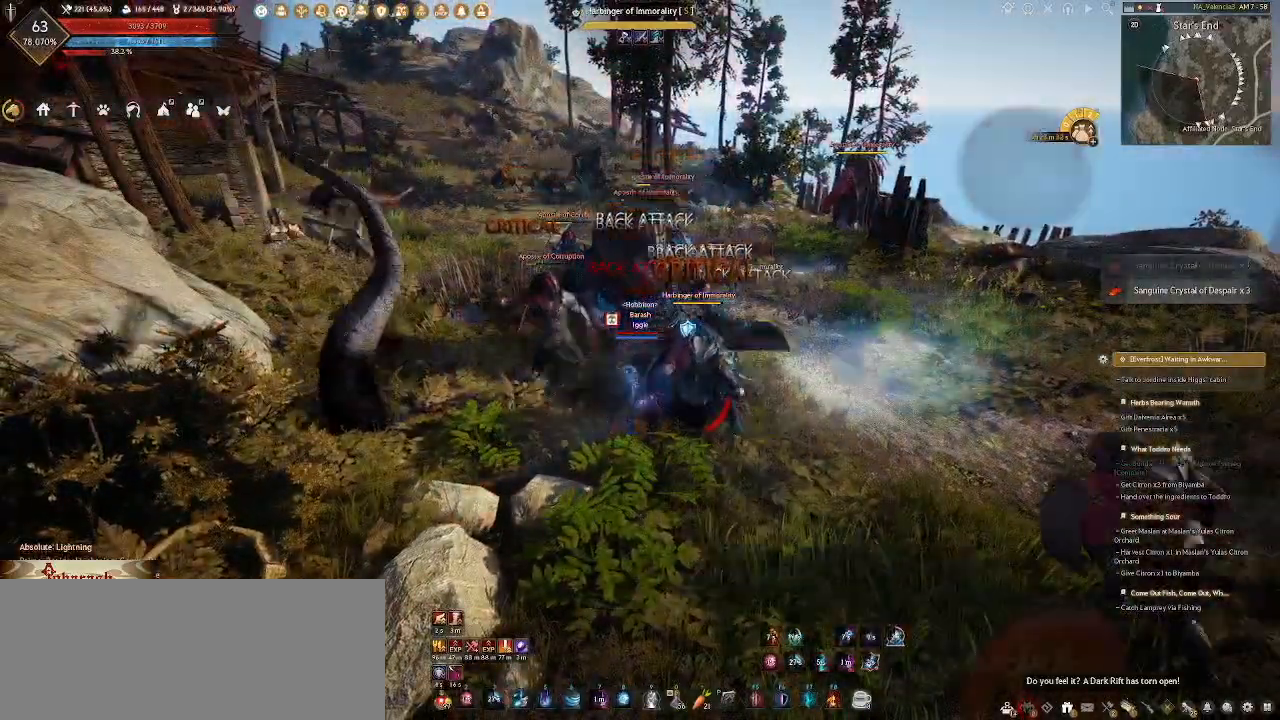
{"keys": [], "mouse": [], "events": [[217, "mouse_right", "down"], [317, "mouse_right", "up"], [400, "mouse_right", "down"], [483, "mouse_right", "up"]]}
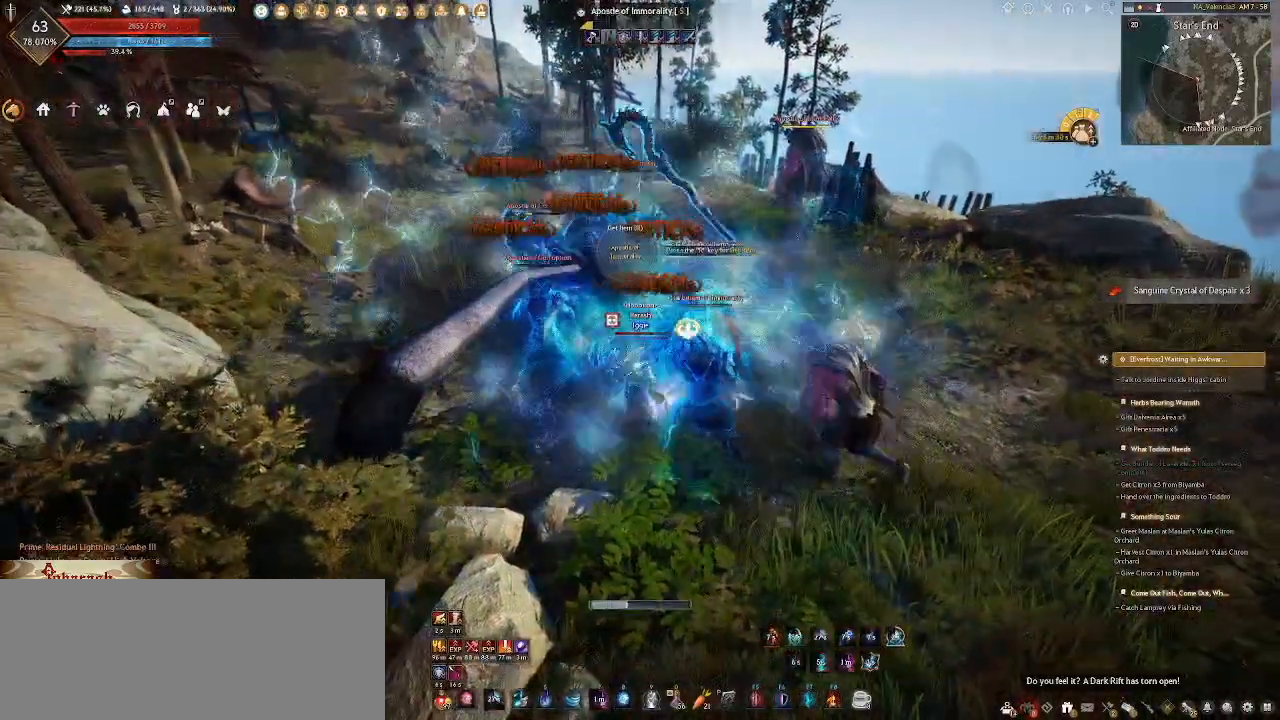
{"keys": [], "mouse": [], "events": [[50, "mouse_right", "down"], [150, "mouse_right", "up"], [217, "mouse_right", "down"], [467, "mouse_right", "up"]]}
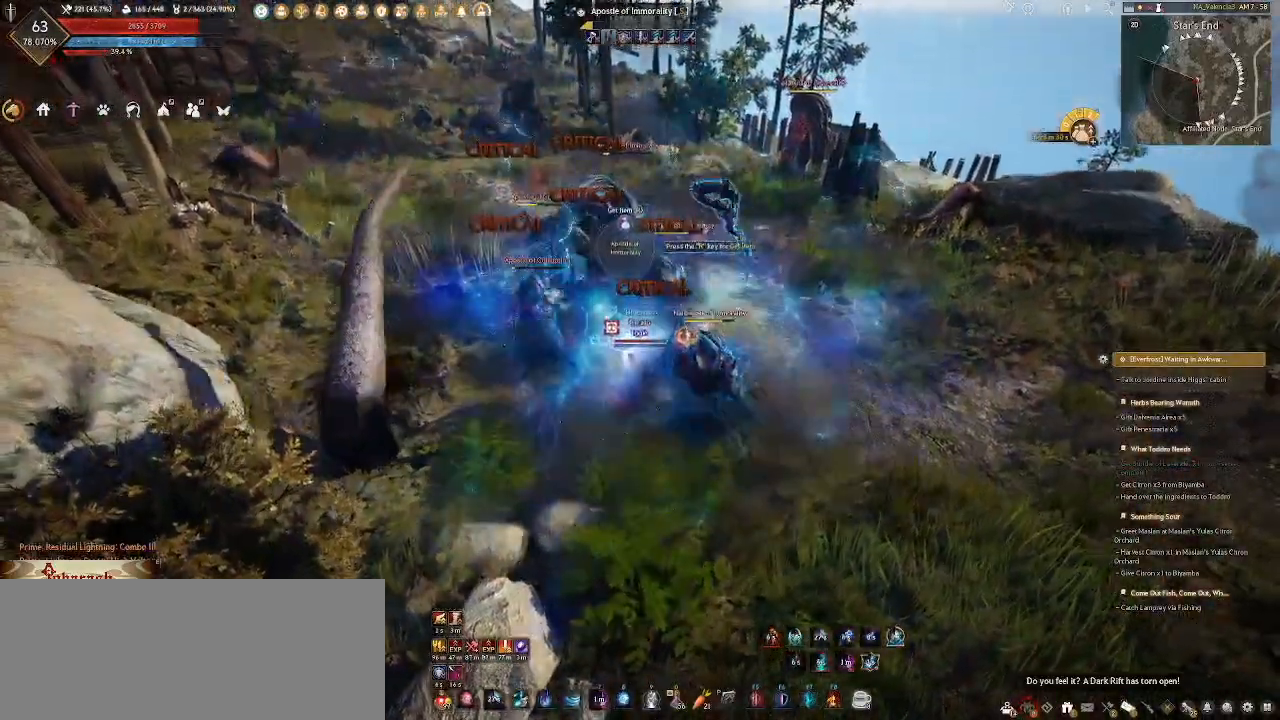
{"keys": [], "mouse": [], "events": [[50, "mouse_right", "down"], [167, "mouse_right", "up"]]}
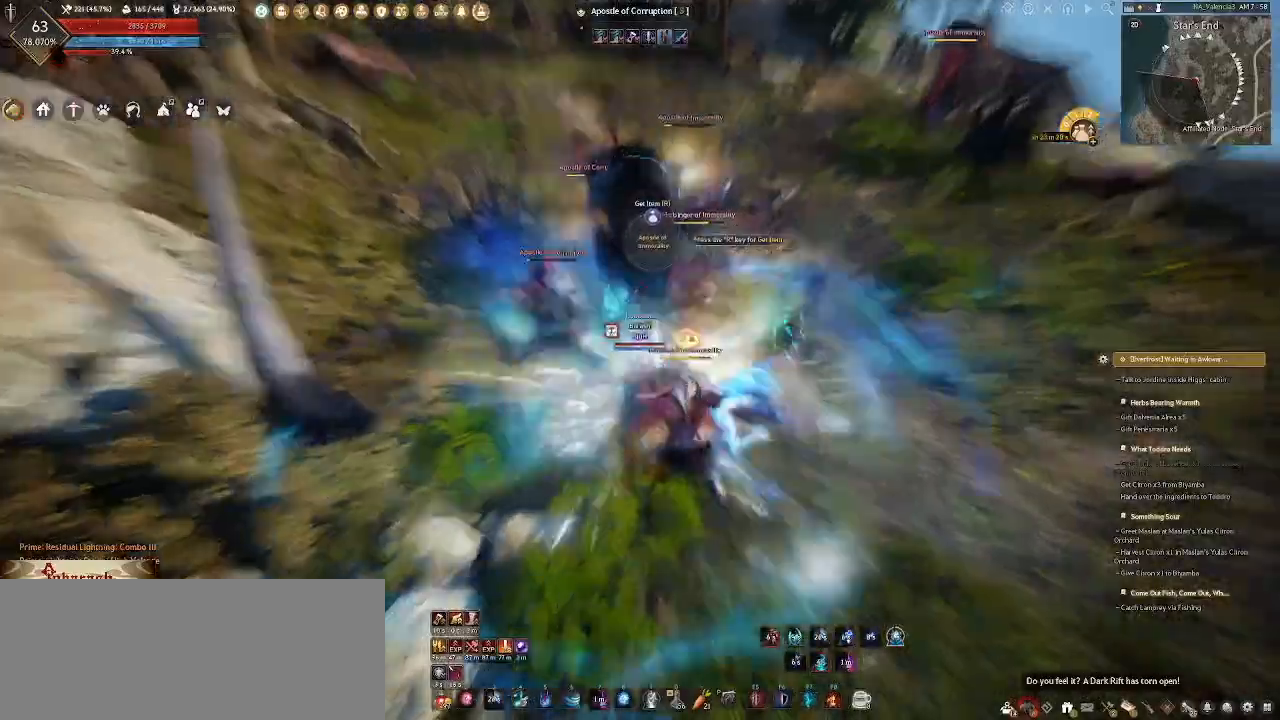
{"keys": ["d"], "mouse": [], "events": [[250, "d", "down"], [300, "mouse_left", "down"], [450, "mouse_left", "up"]]}
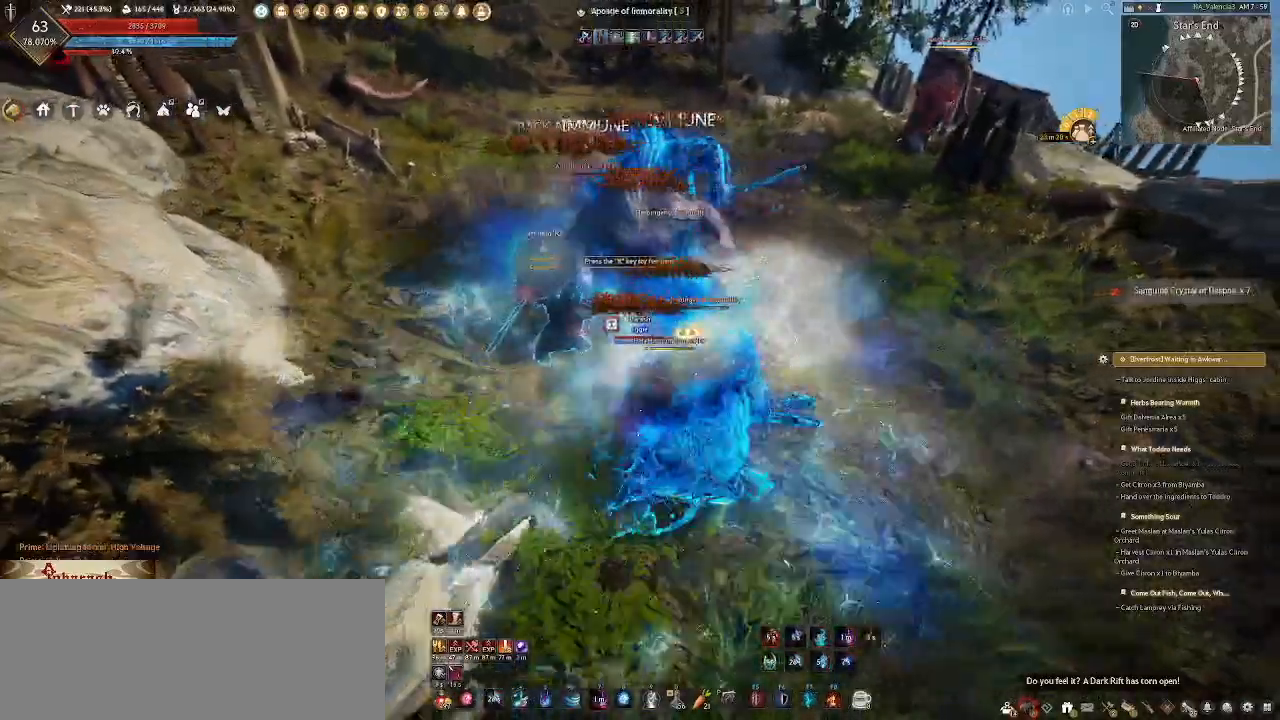
{"keys": [], "mouse": [], "events": [[17, "mouse_left", "down"], [150, "mouse_left", "up"], [283, "mouse_left", "down"], [317, "d", "up"], [400, "mouse_left", "up"]]}
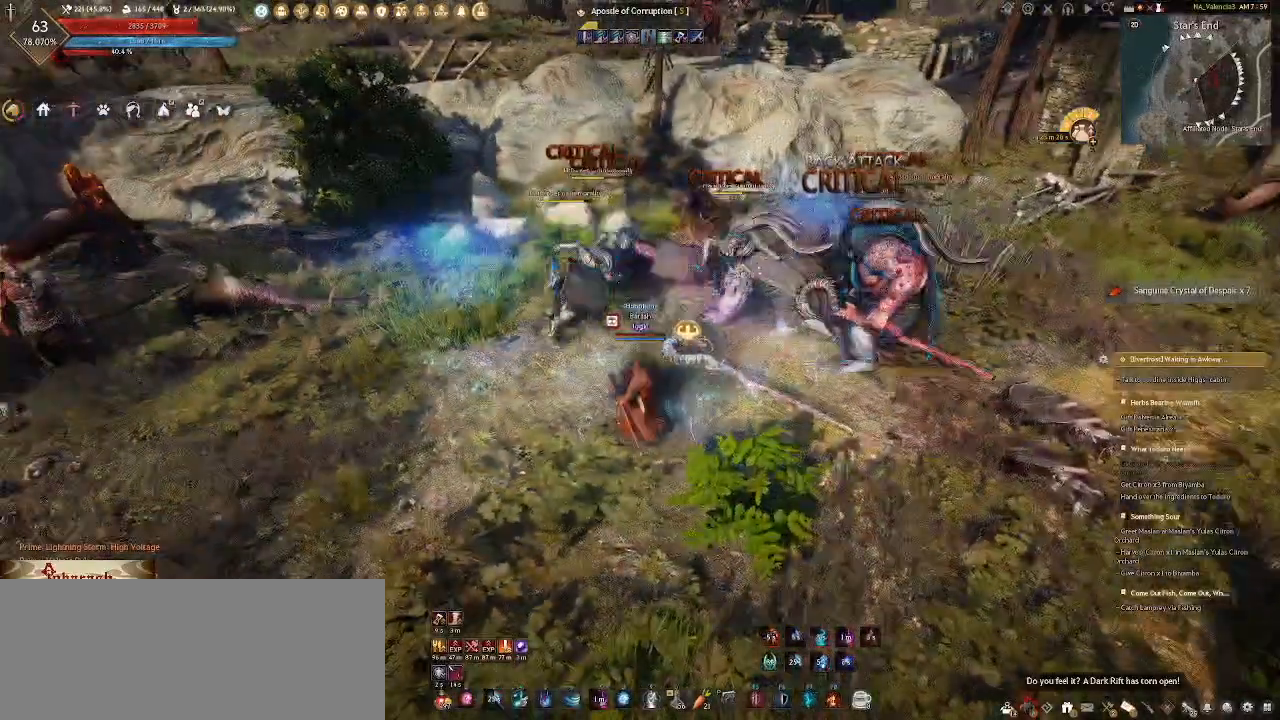
{"keys": ["s"], "mouse": ["right"], "events": [[383, "s", "down"], [500, "mouse_right", "down"]]}
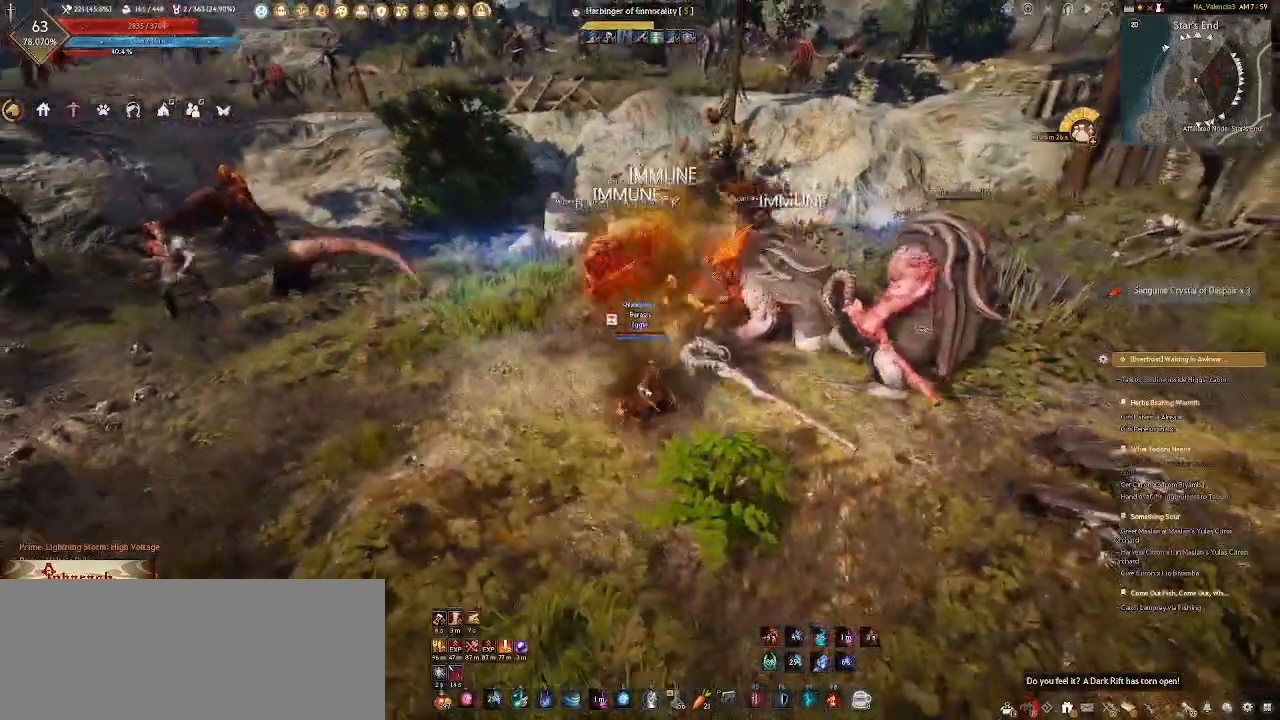
{"keys": ["s"], "mouse": ["right"], "events": []}
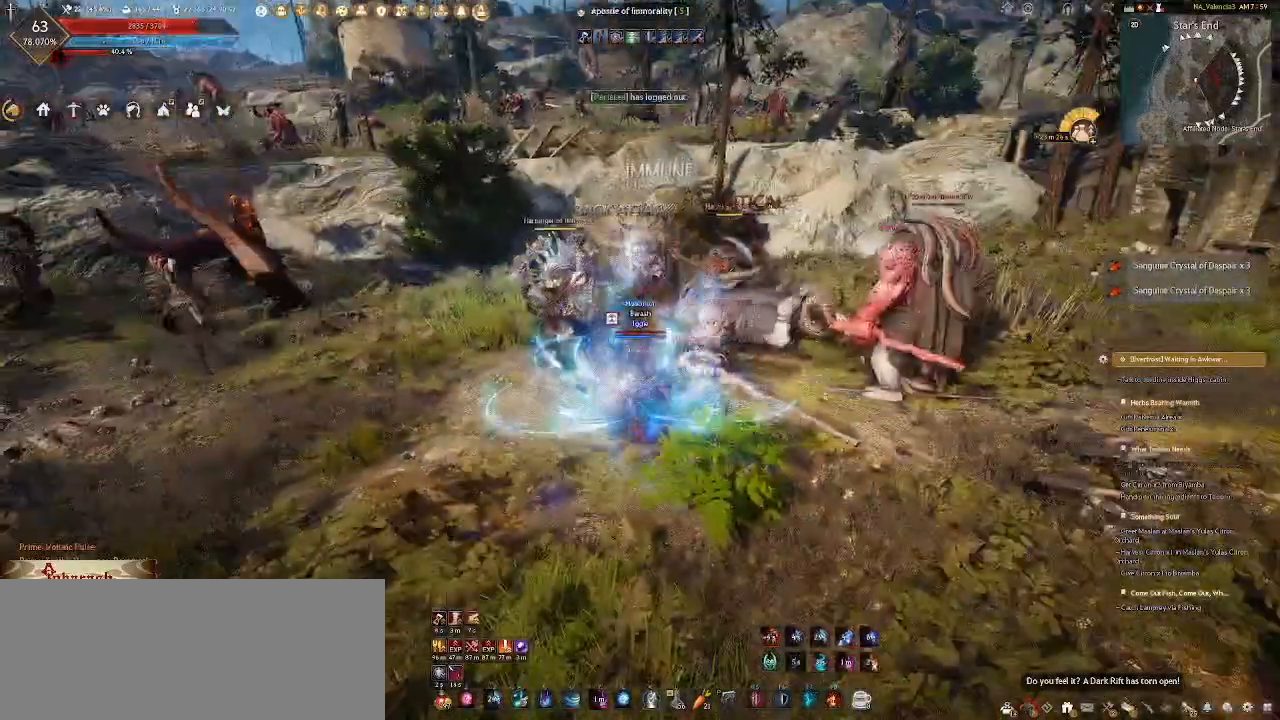
{"keys": ["s"], "mouse": ["right"], "events": []}
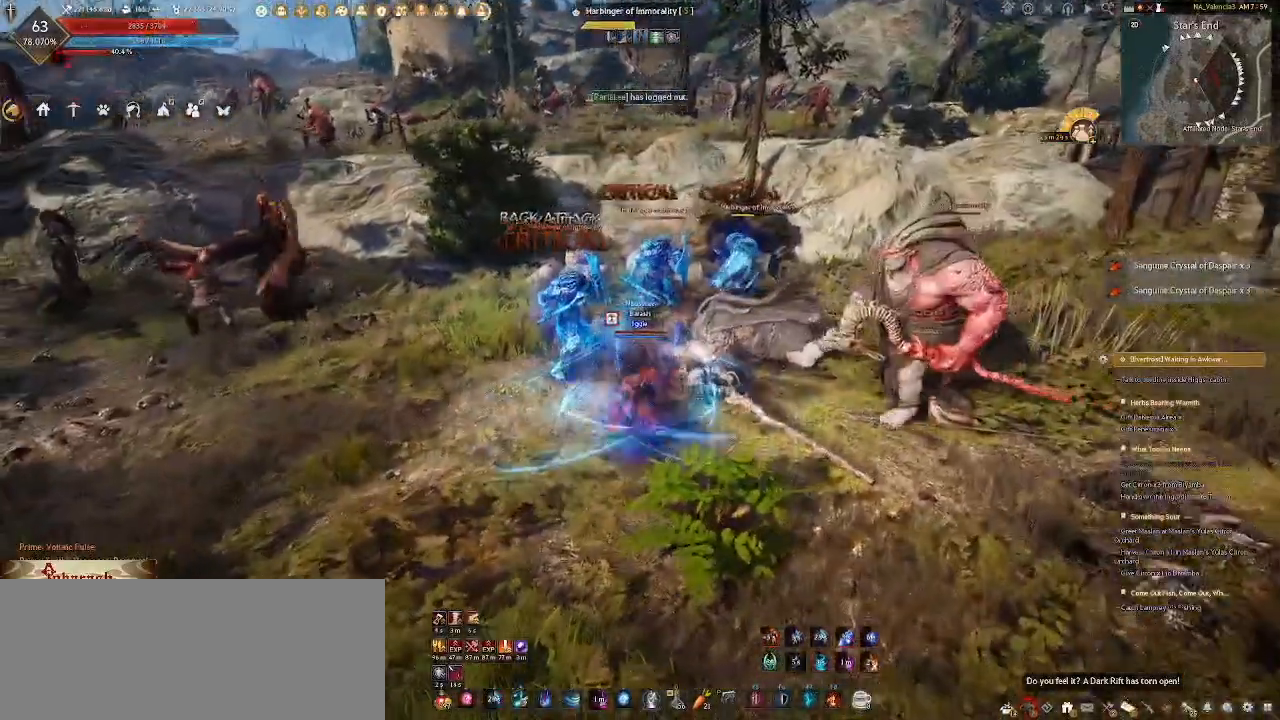
{"keys": ["d"], "mouse": [], "events": [[33, "mouse_right", "up"], [33, "s", "up"], [450, "d", "down"]]}
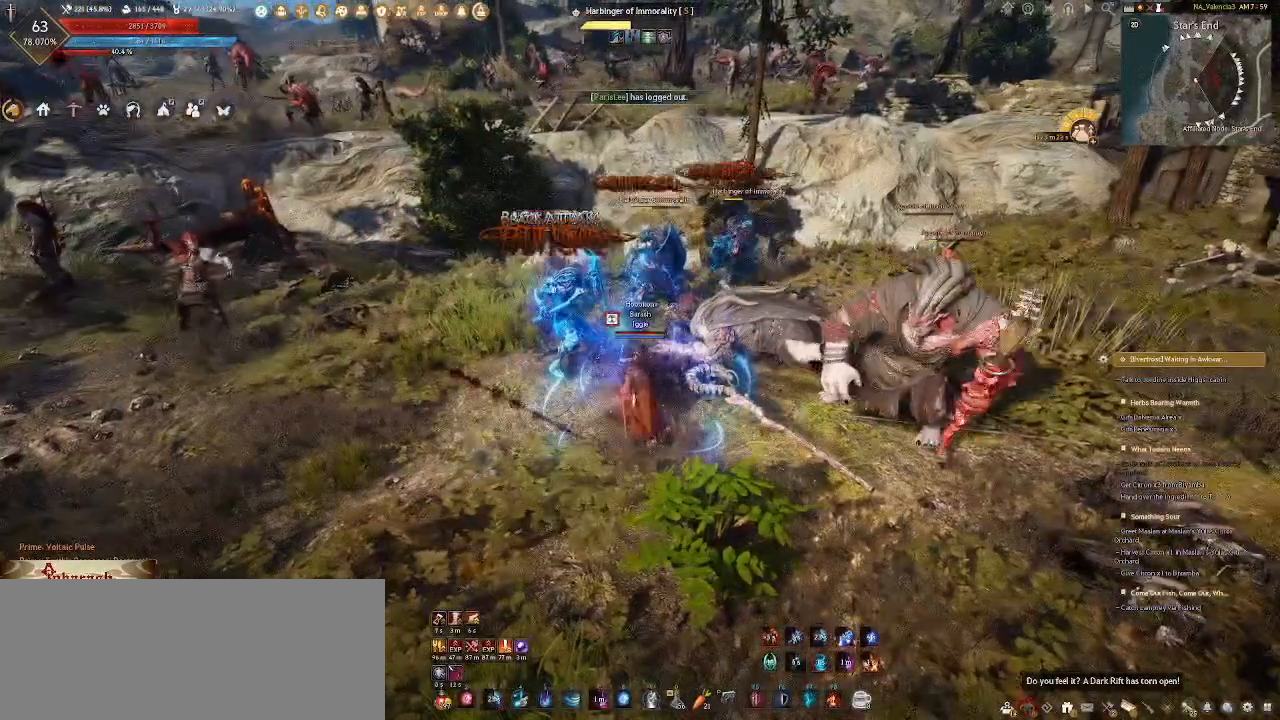
{"keys": ["d"], "mouse": [], "events": [[100, "shift_l", "down"], [233, "shift_l", "up"]]}
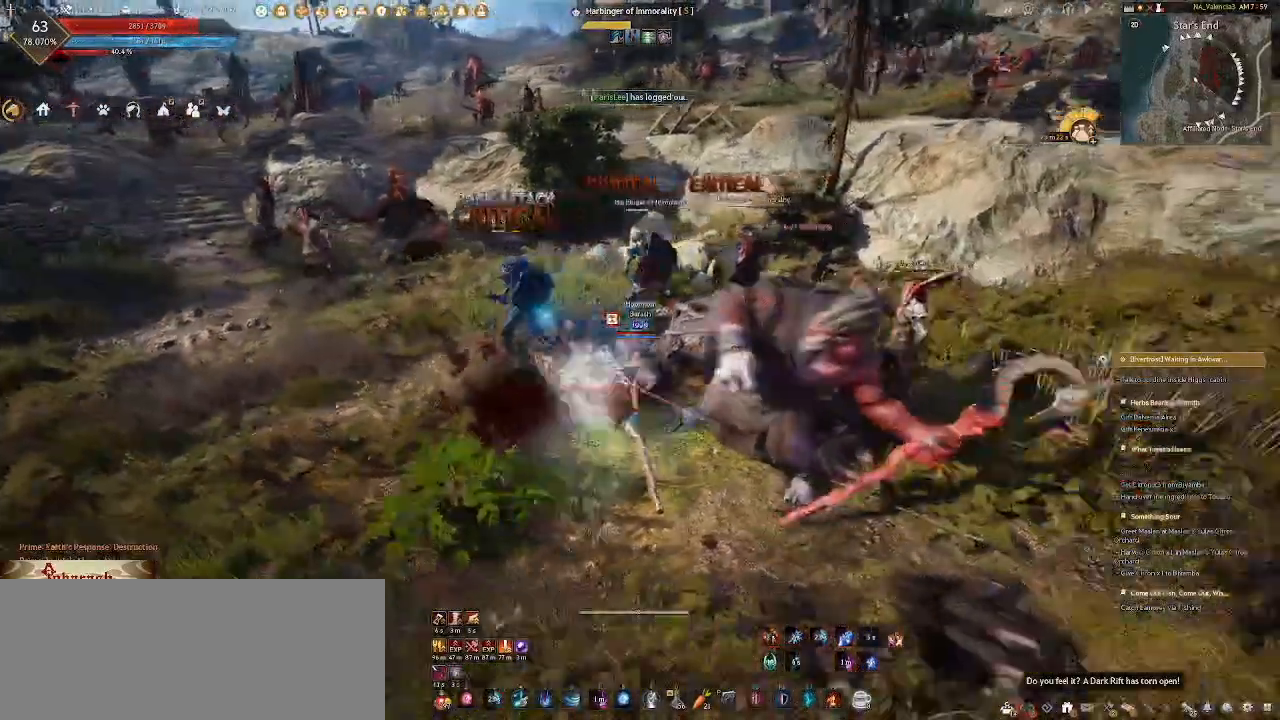
{"keys": ["s"], "mouse": [], "events": [[117, "s", "down"], [150, "d", "up"], [317, "e", "down"], [500, "e", "up"]]}
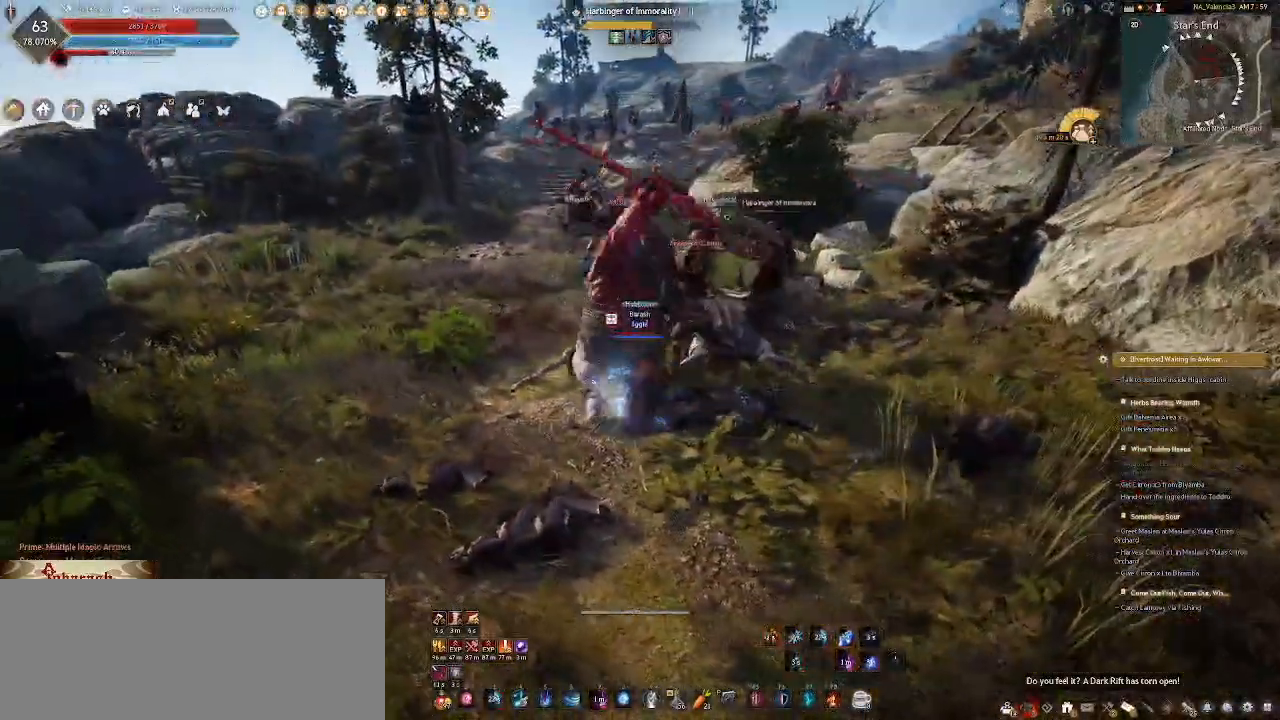
{"keys": ["q", "s"], "mouse": [], "events": [[500, "q", "down"]]}